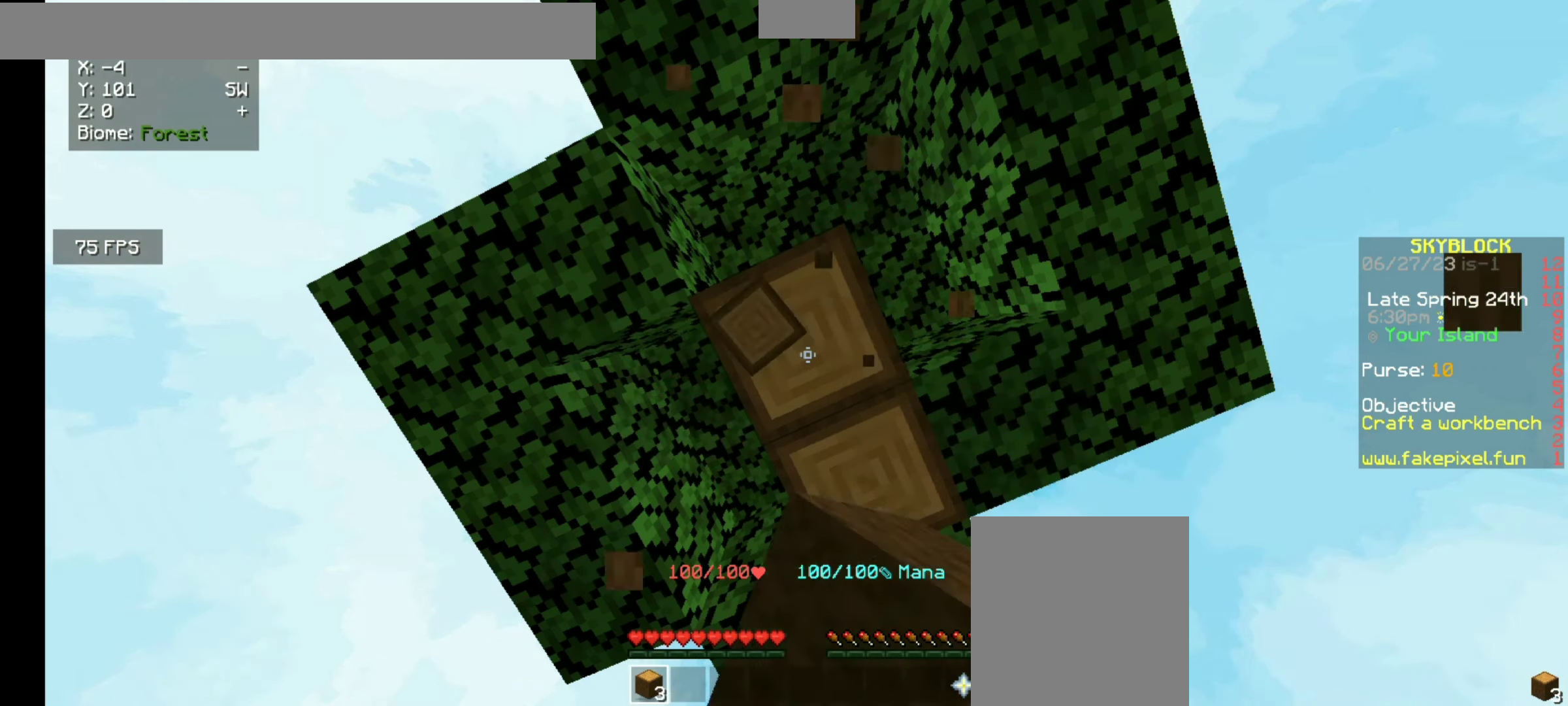
Gameplay with keyboard and mouse; each line is a JSON object with the keys and mouse buttons held at the frame after it. "events" lists presses ("down") and releases ("up") of "a", "d", "s", "space", "w", "mouse_left" and "mouse_right" between this image and that frame as [ms after this image, input, new state], when the widget could be followed in between. "mouse_left", "mouse_right" = the "left", "right" buttons of the "mouse" list. No other keys are recorded. Fast repeated clicks can show as one long hold. Mouse movement is not recorded.
{"keys": [], "mouse": ["left"], "events": []}
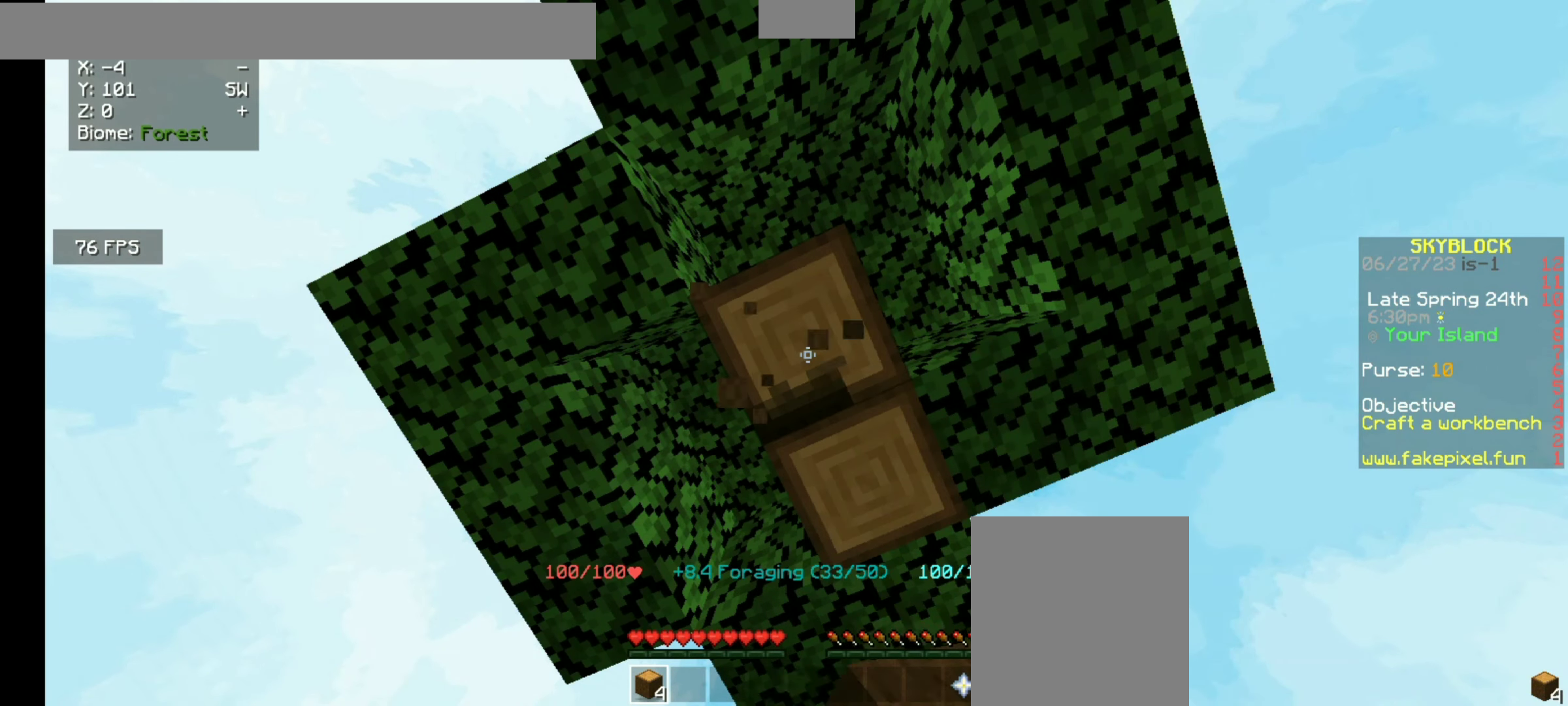
{"keys": [], "mouse": ["left"], "events": []}
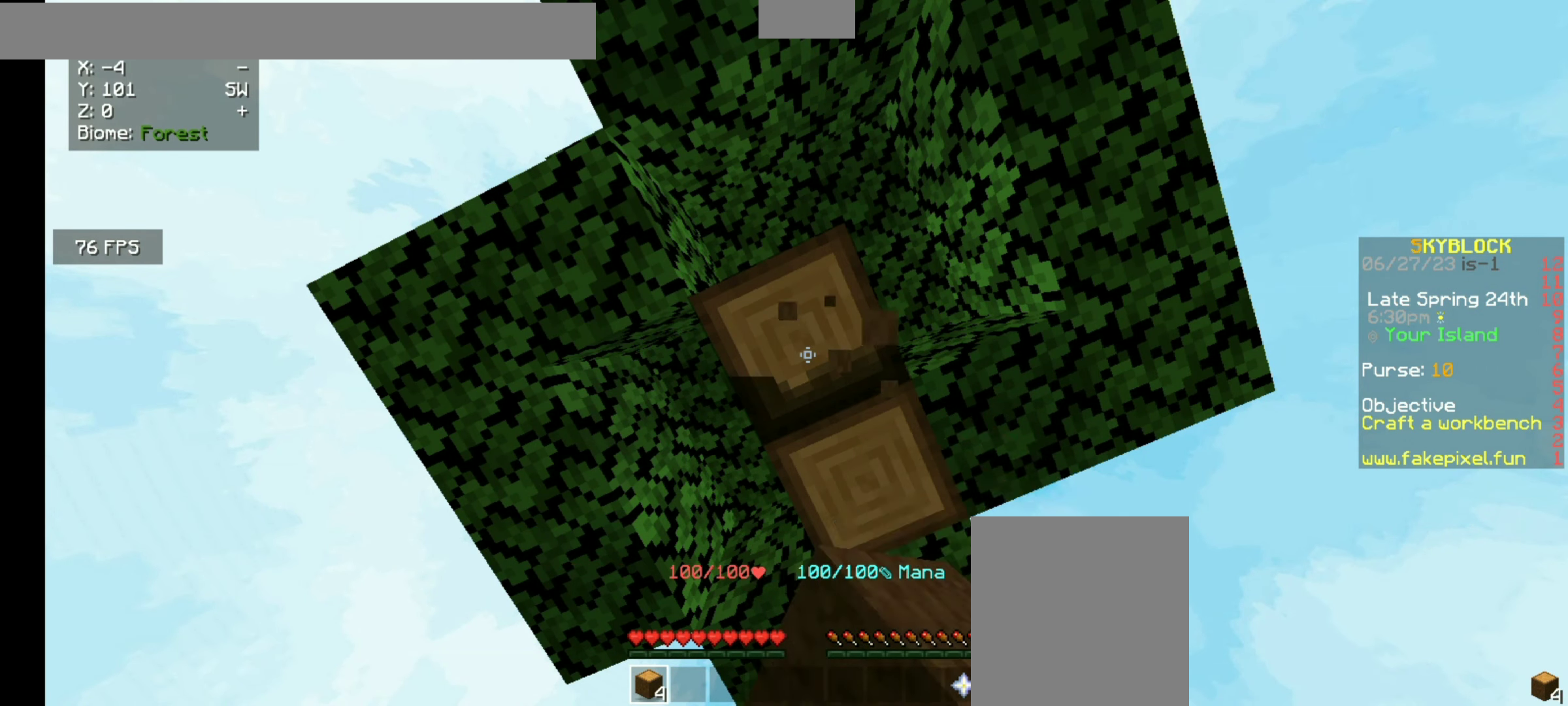
{"keys": [], "mouse": ["left"], "events": []}
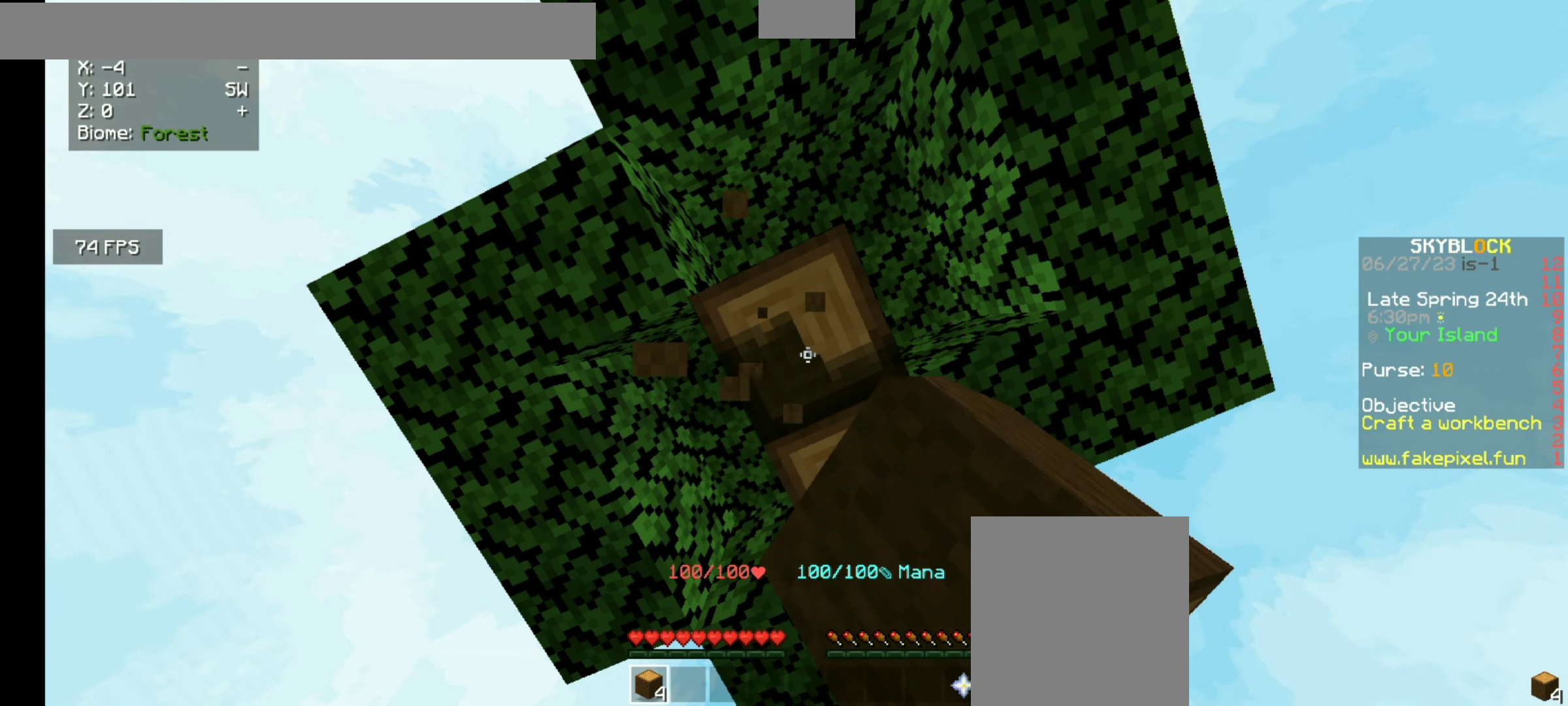
{"keys": [], "mouse": ["left"], "events": []}
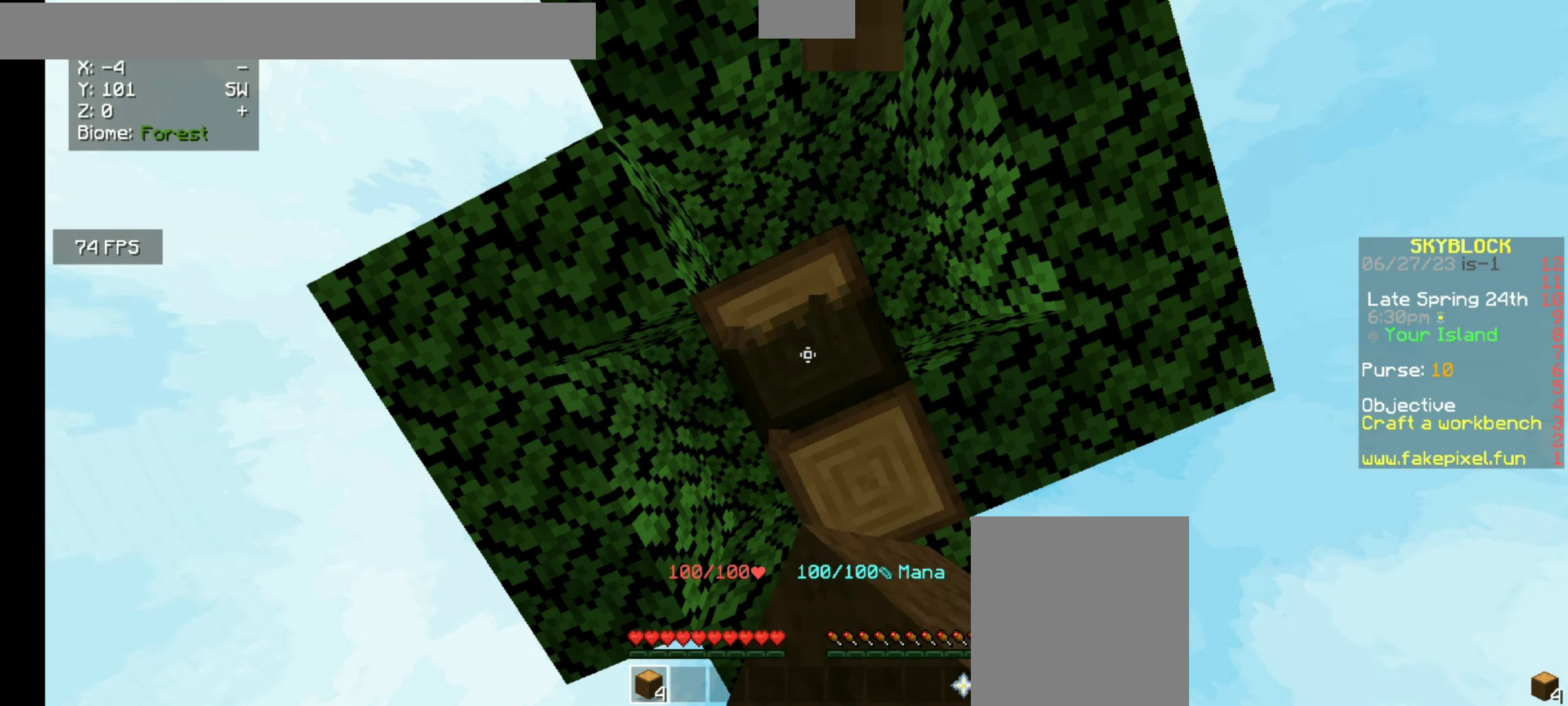
{"keys": [], "mouse": ["left"], "events": []}
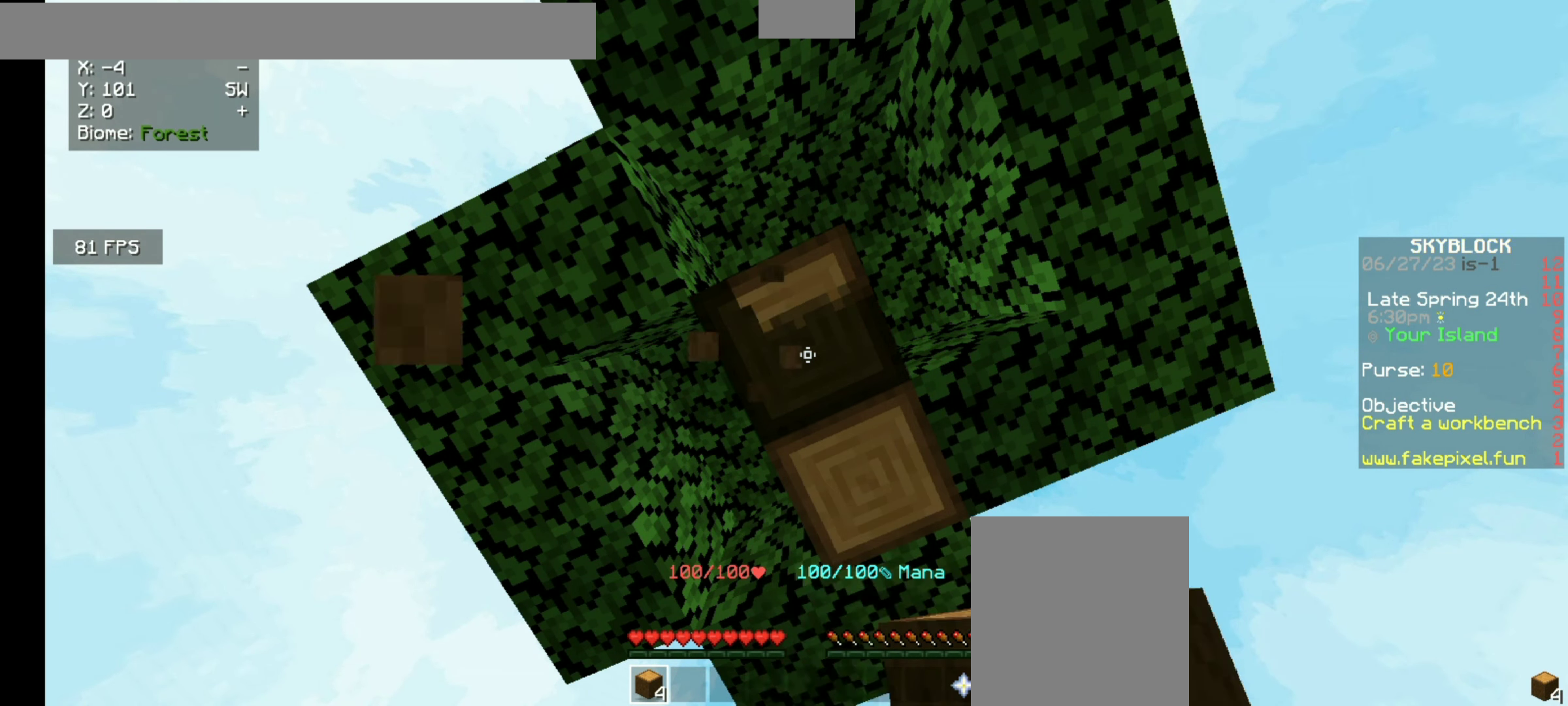
{"keys": [], "mouse": ["left"], "events": []}
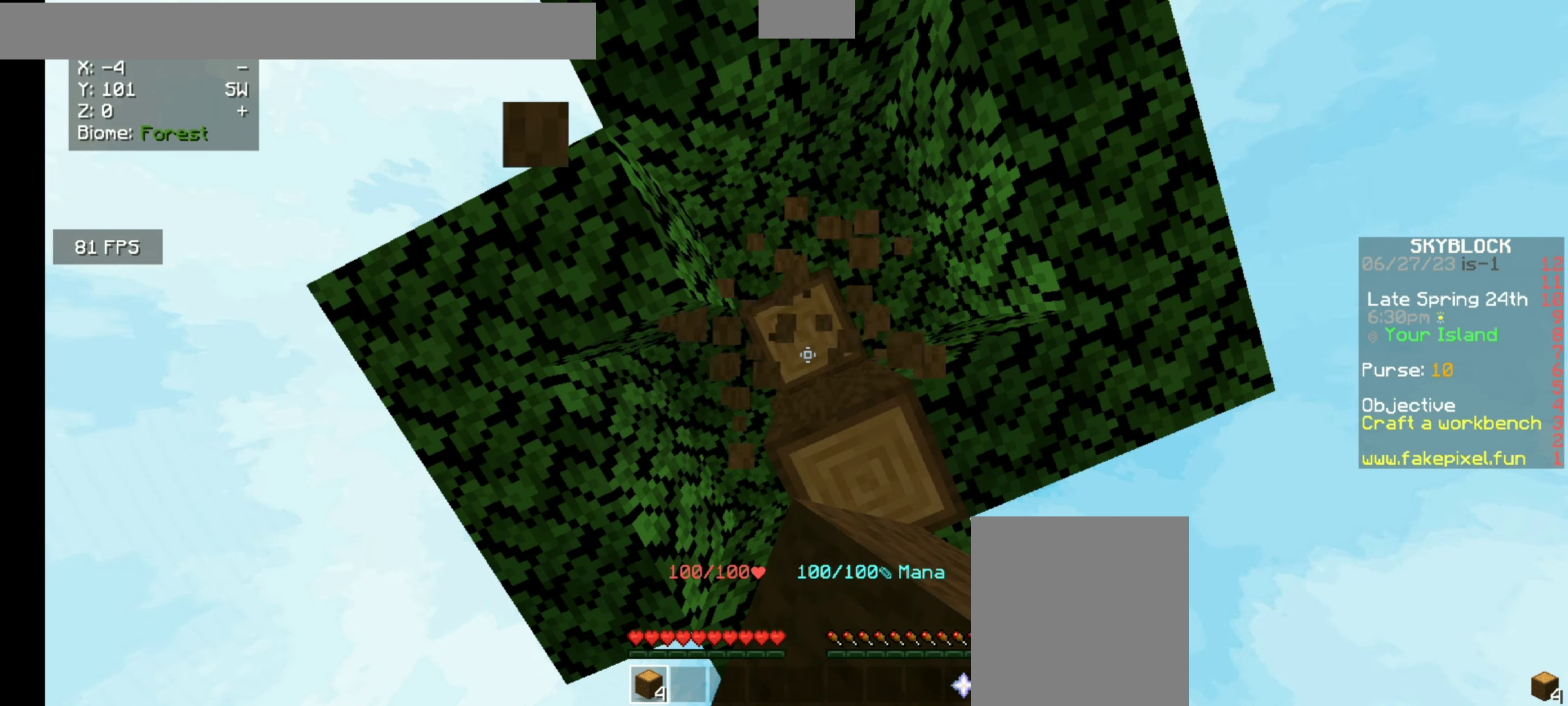
{"keys": [], "mouse": ["left"], "events": []}
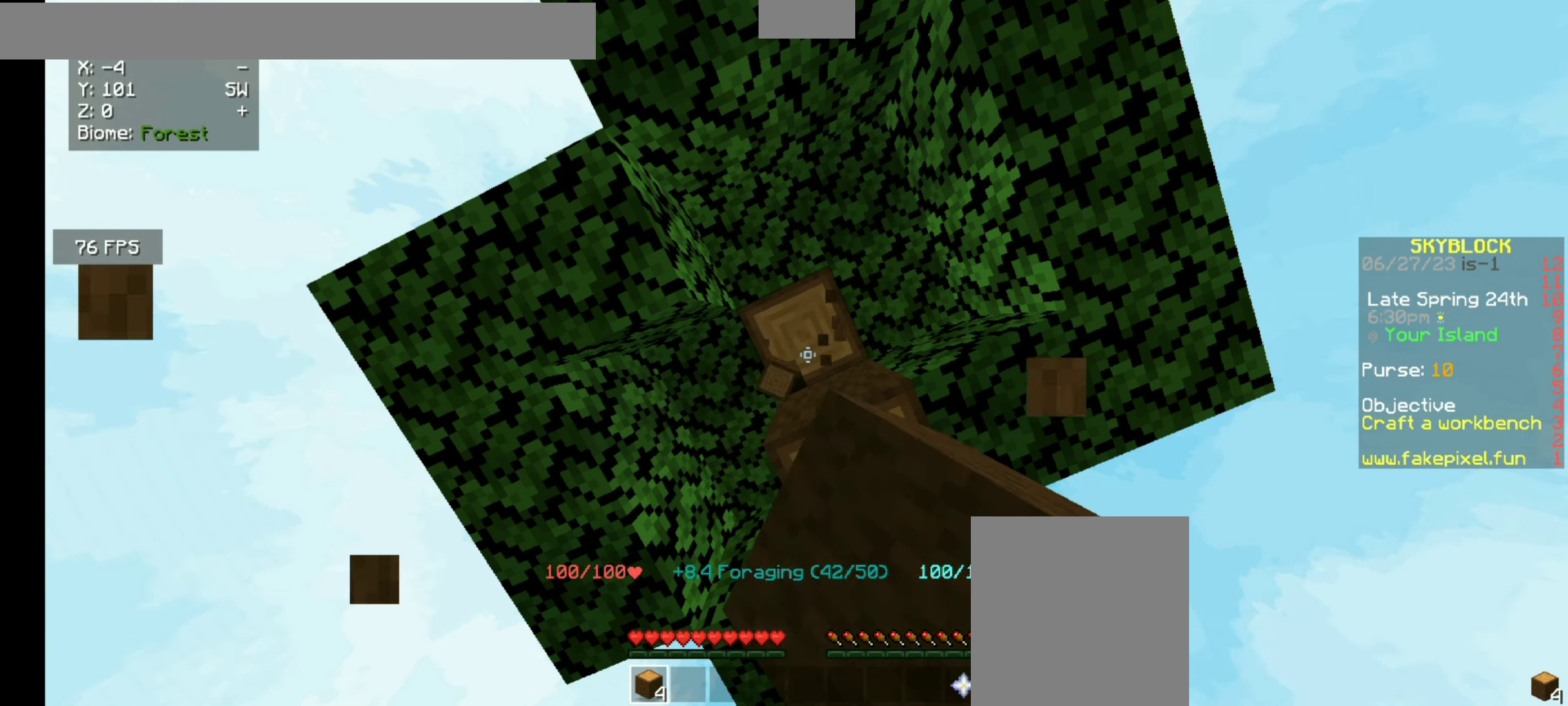
{"keys": [], "mouse": ["left"], "events": []}
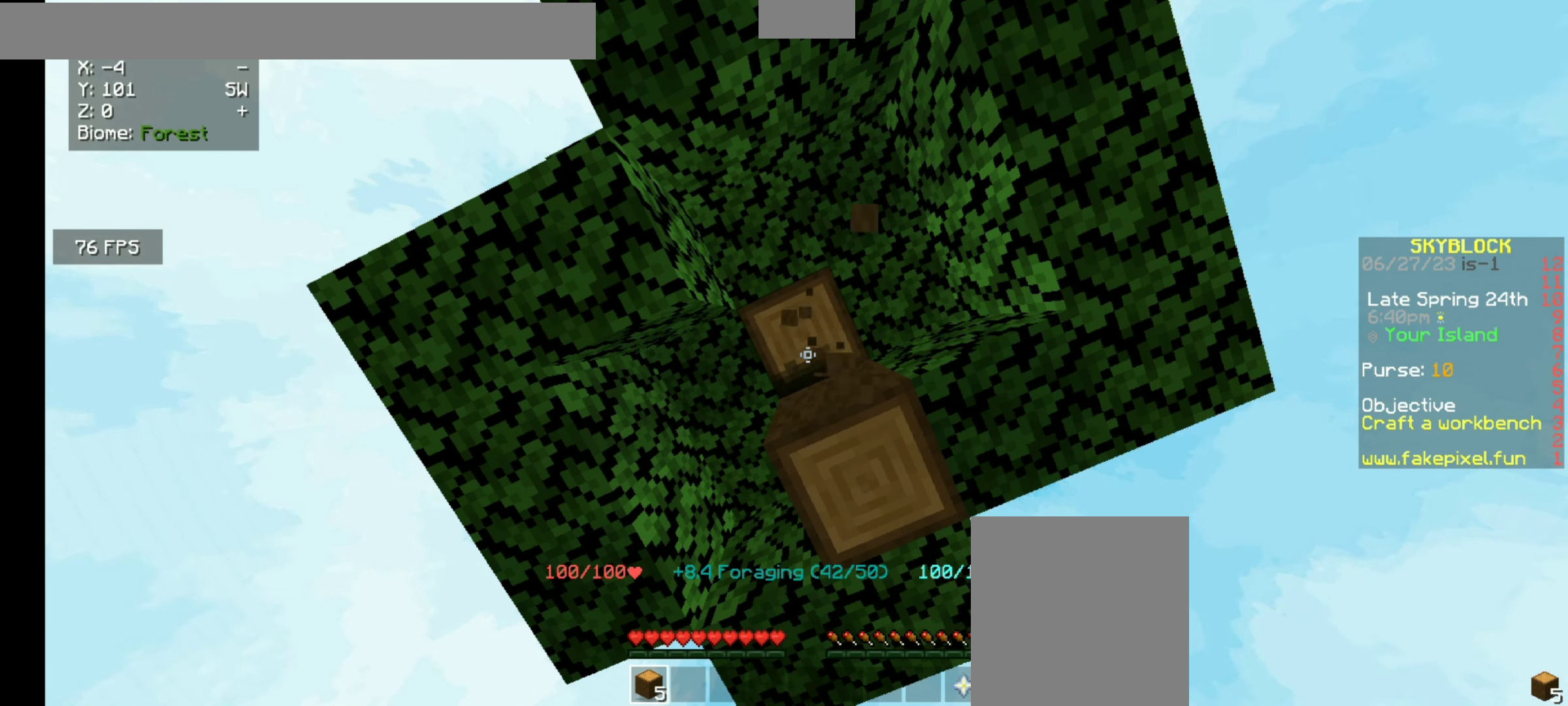
{"keys": [], "mouse": ["left"], "events": []}
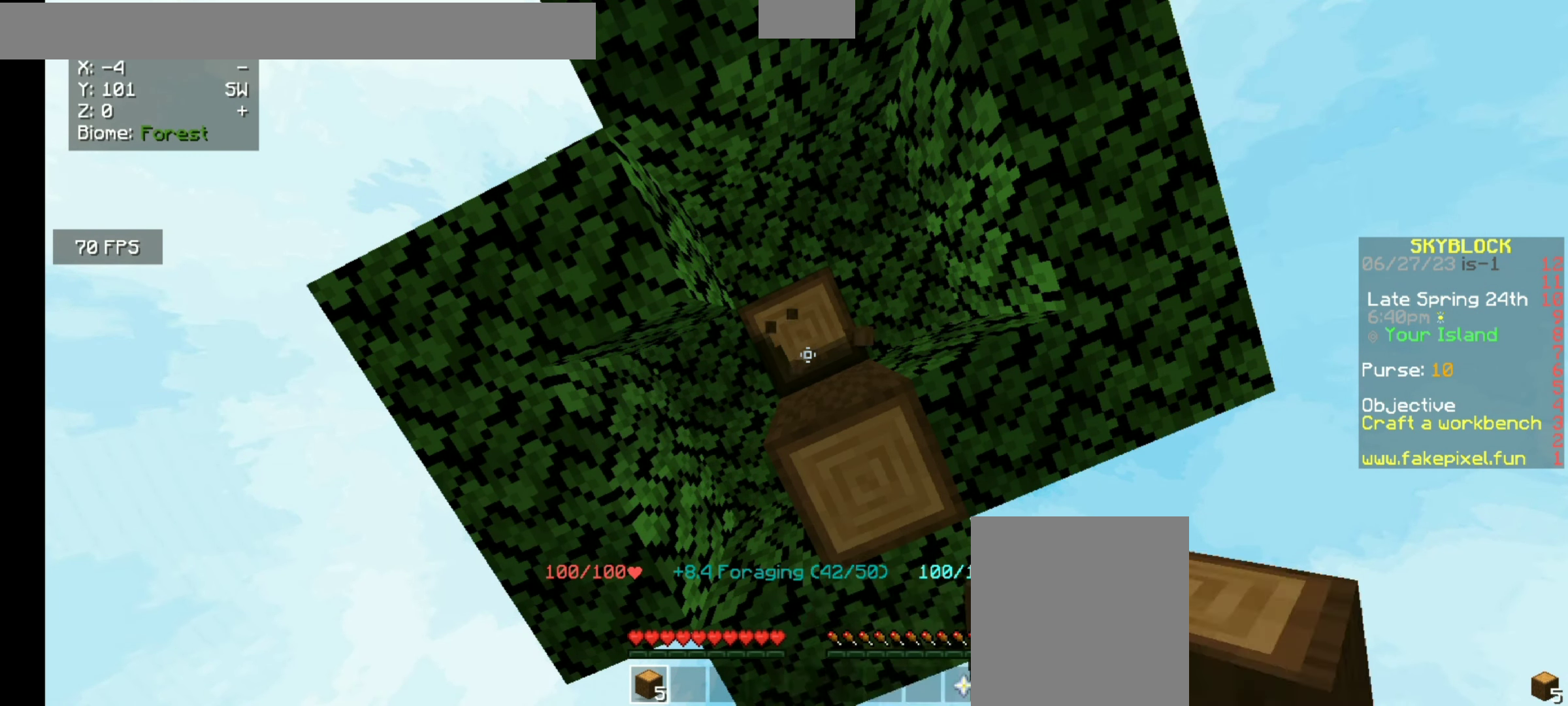
{"keys": [], "mouse": ["left"], "events": []}
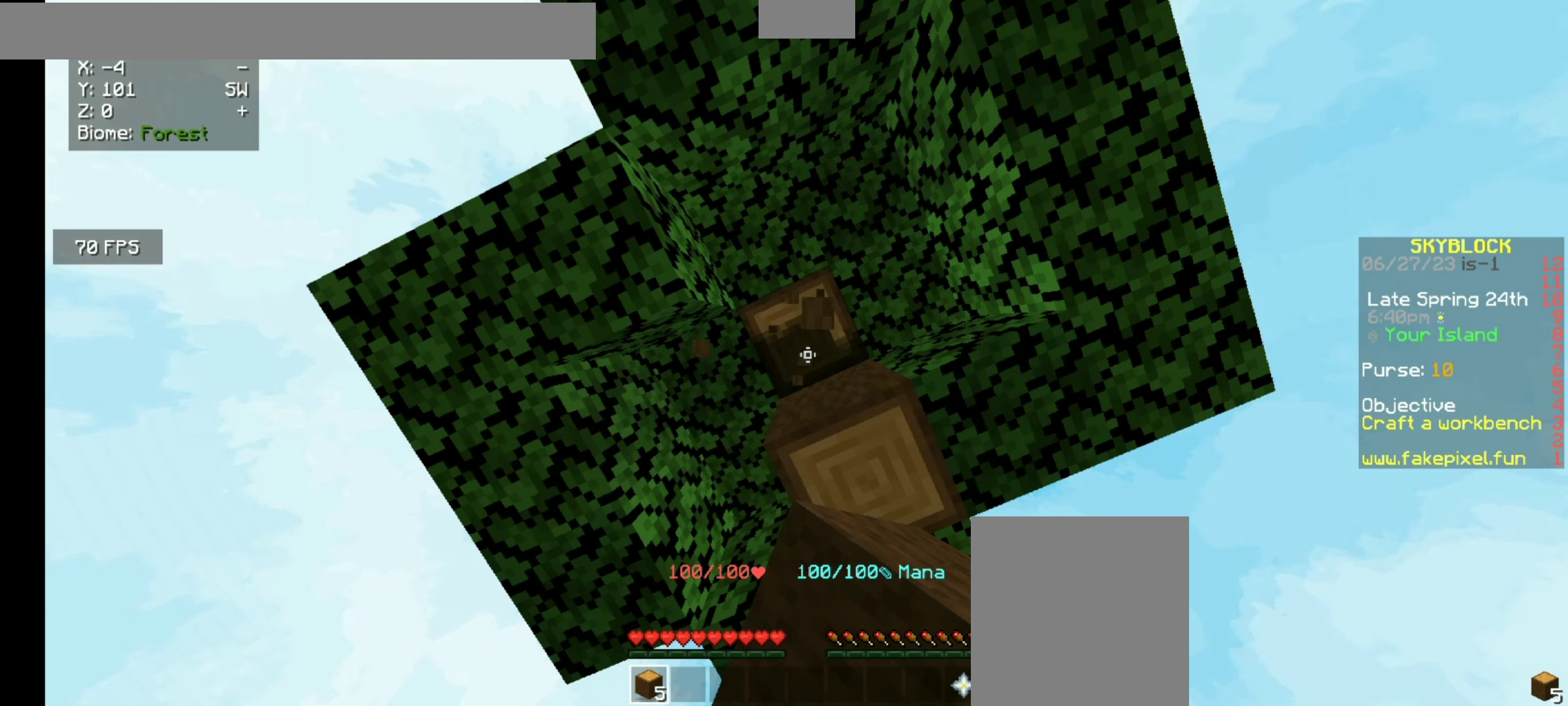
{"keys": [], "mouse": ["left"], "events": []}
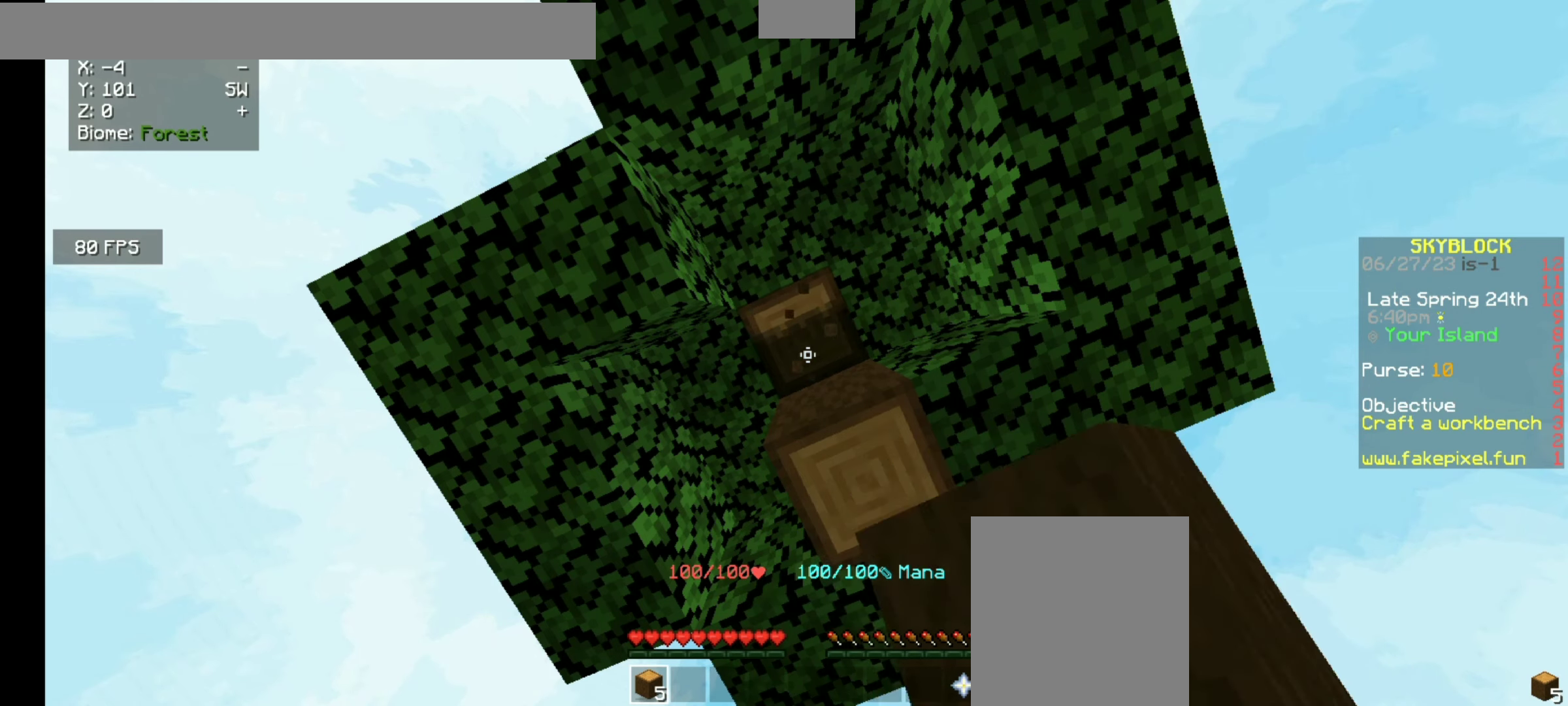
{"keys": [], "mouse": ["left"], "events": []}
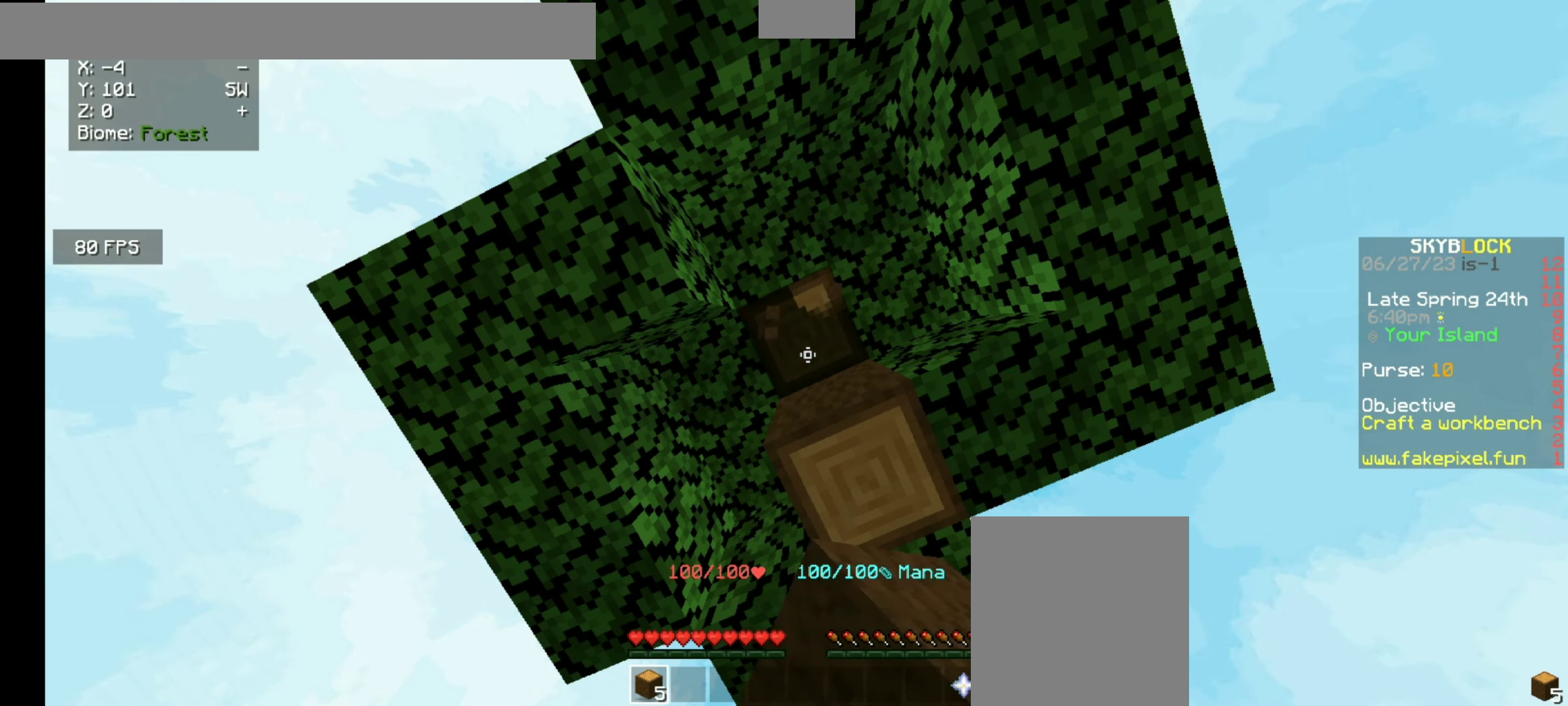
{"keys": [], "mouse": ["left"], "events": []}
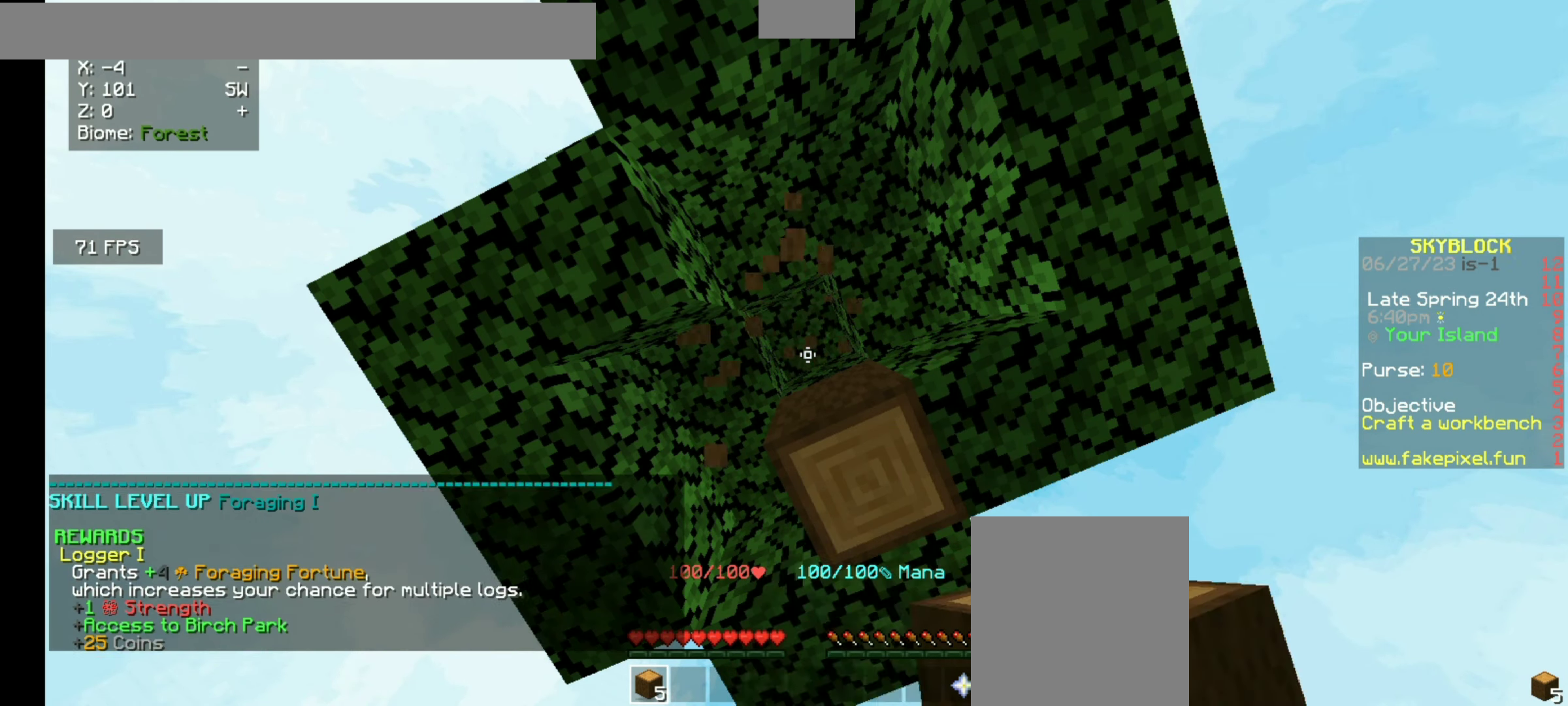
{"keys": [], "mouse": ["left"], "events": []}
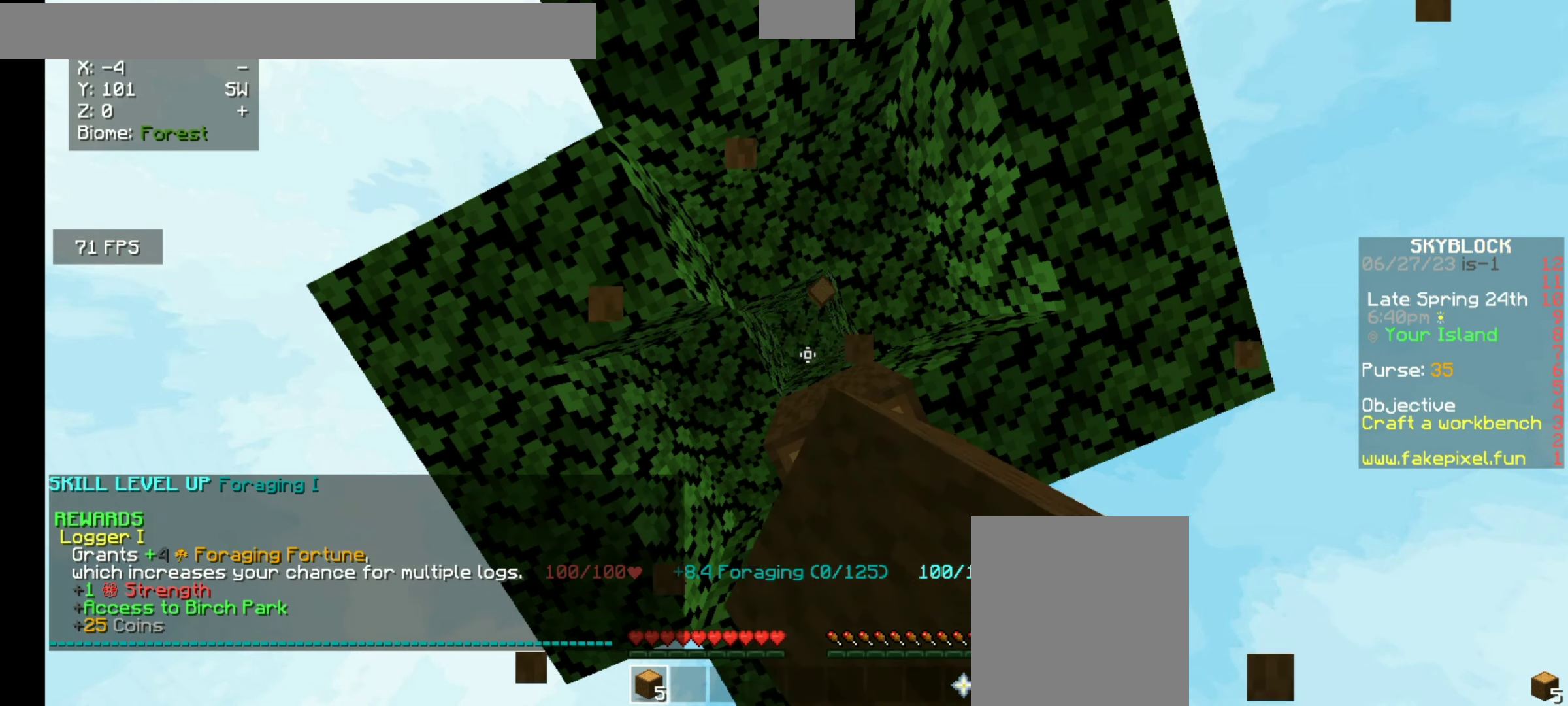
{"keys": [], "mouse": ["left"], "events": []}
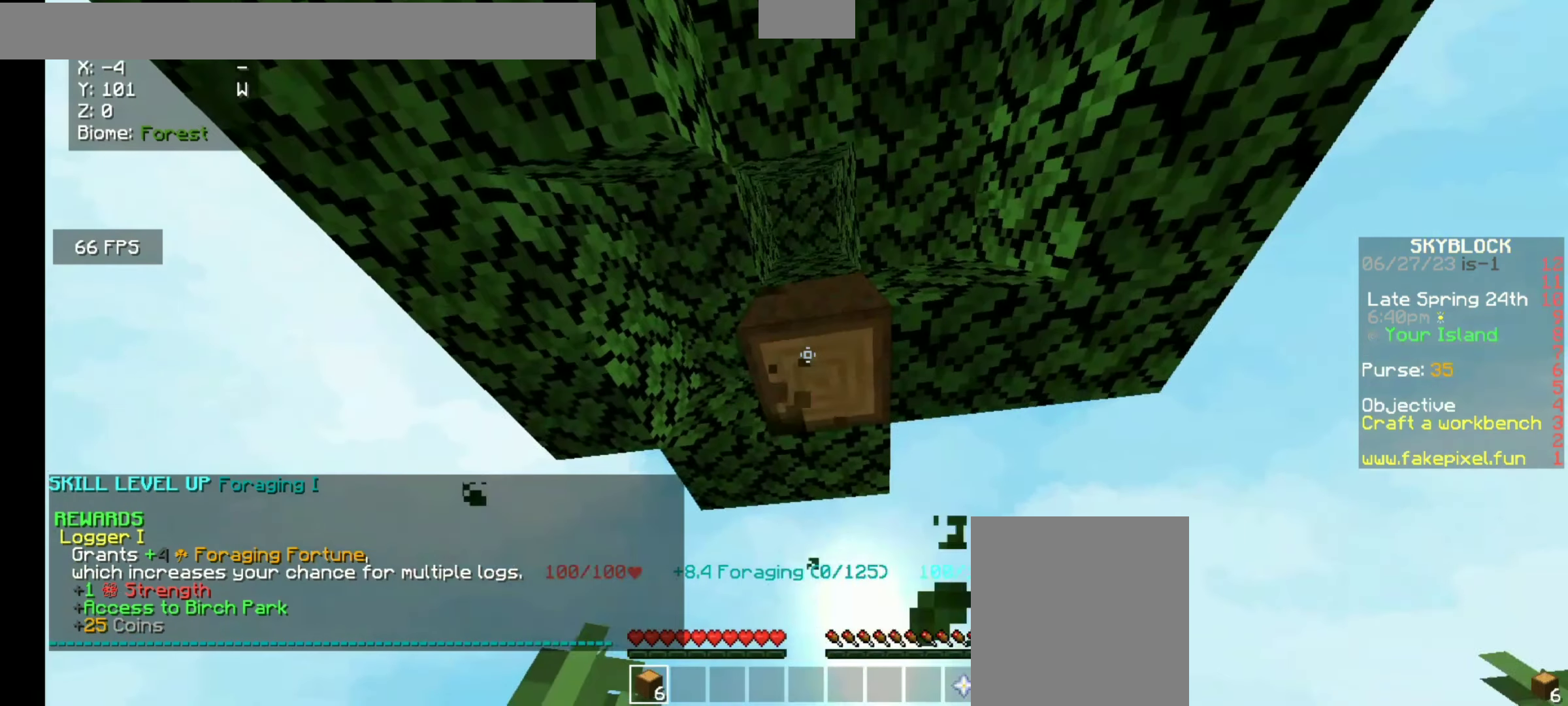
{"keys": [], "mouse": ["left"], "events": []}
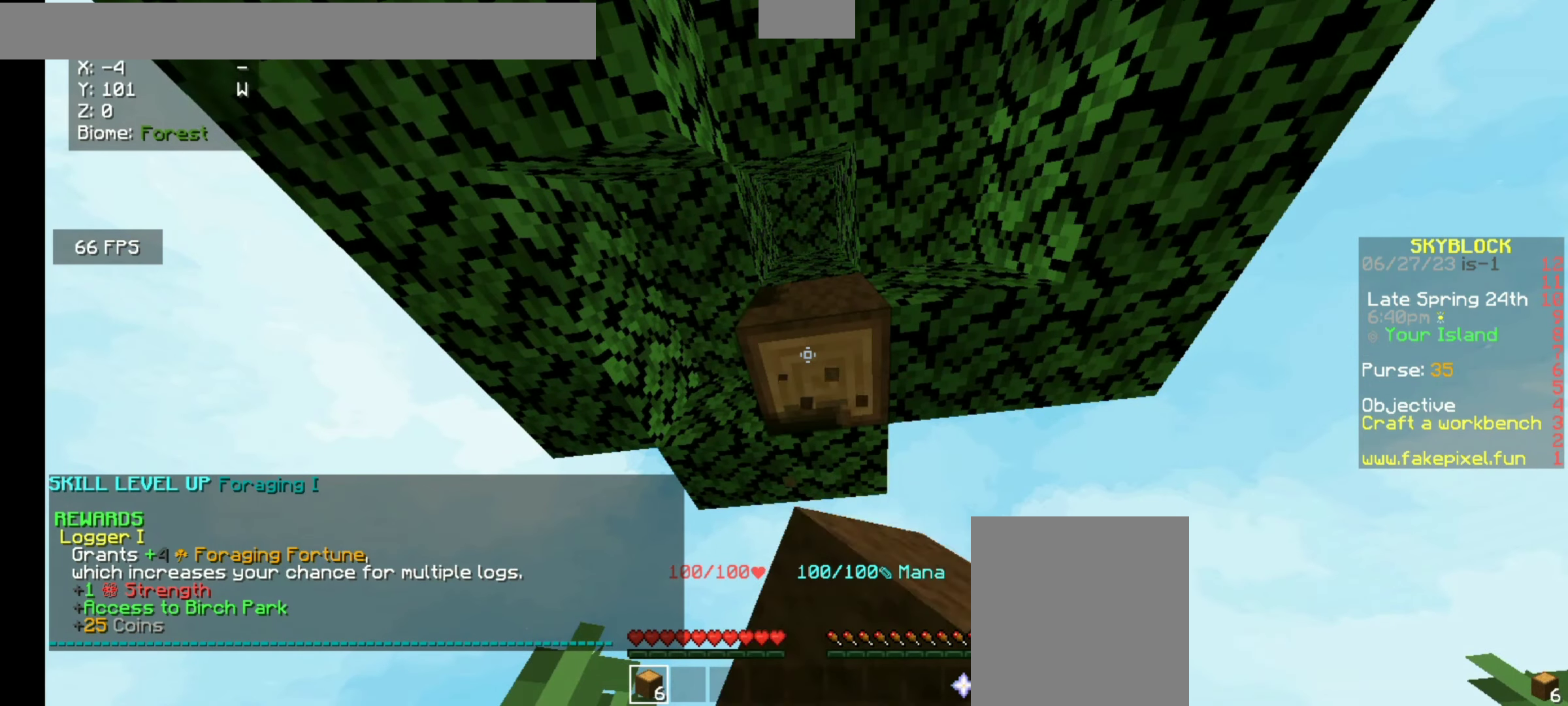
{"keys": [], "mouse": ["left"], "events": []}
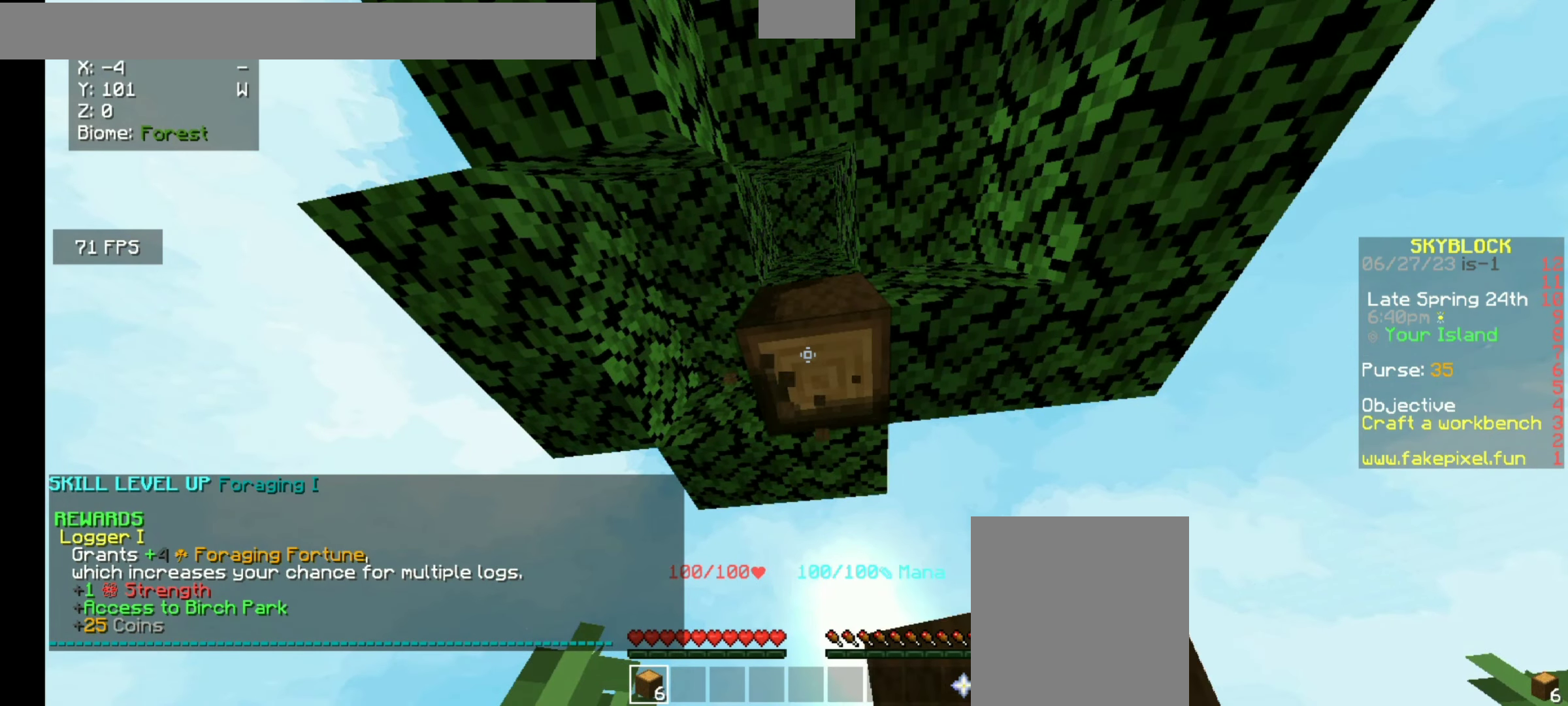
{"keys": [], "mouse": ["left"], "events": []}
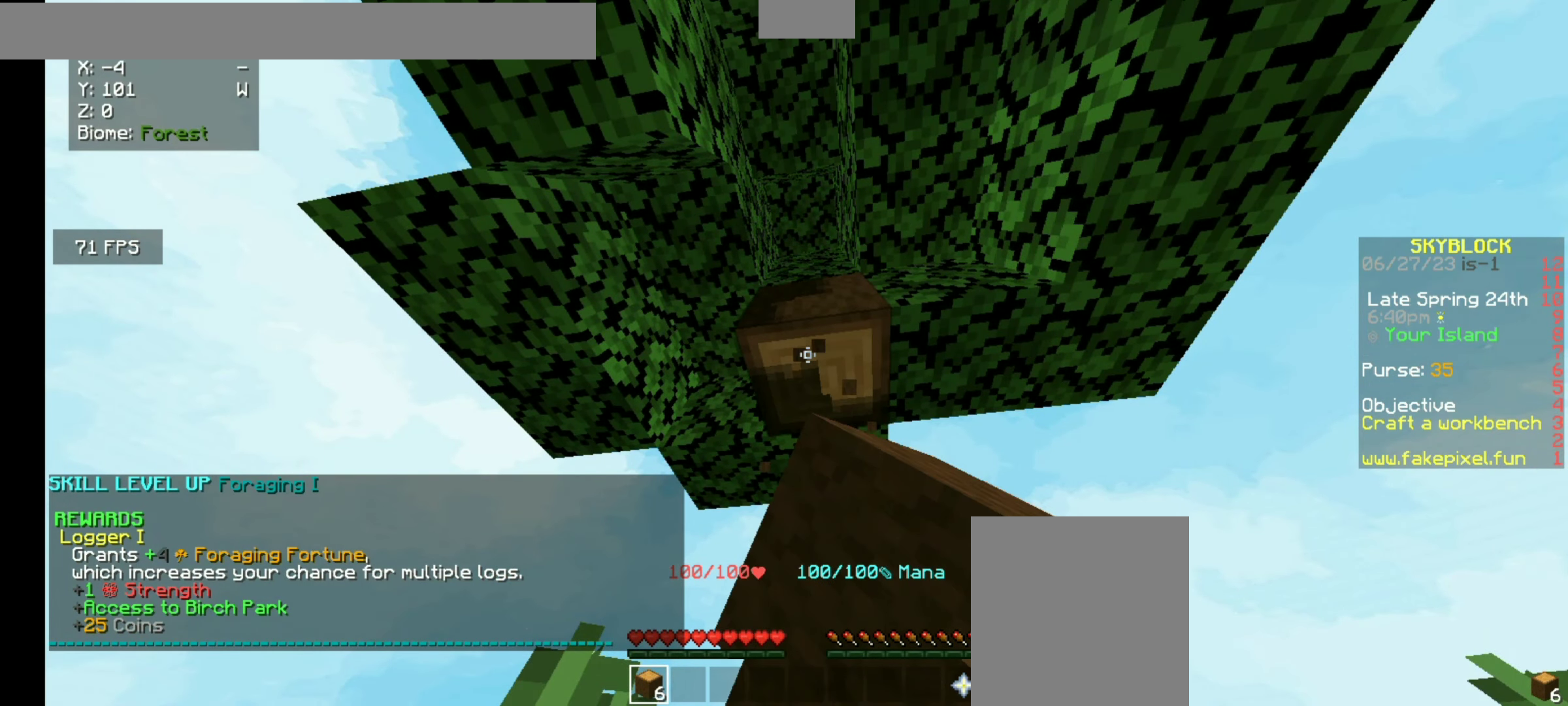
{"keys": [], "mouse": ["left"], "events": []}
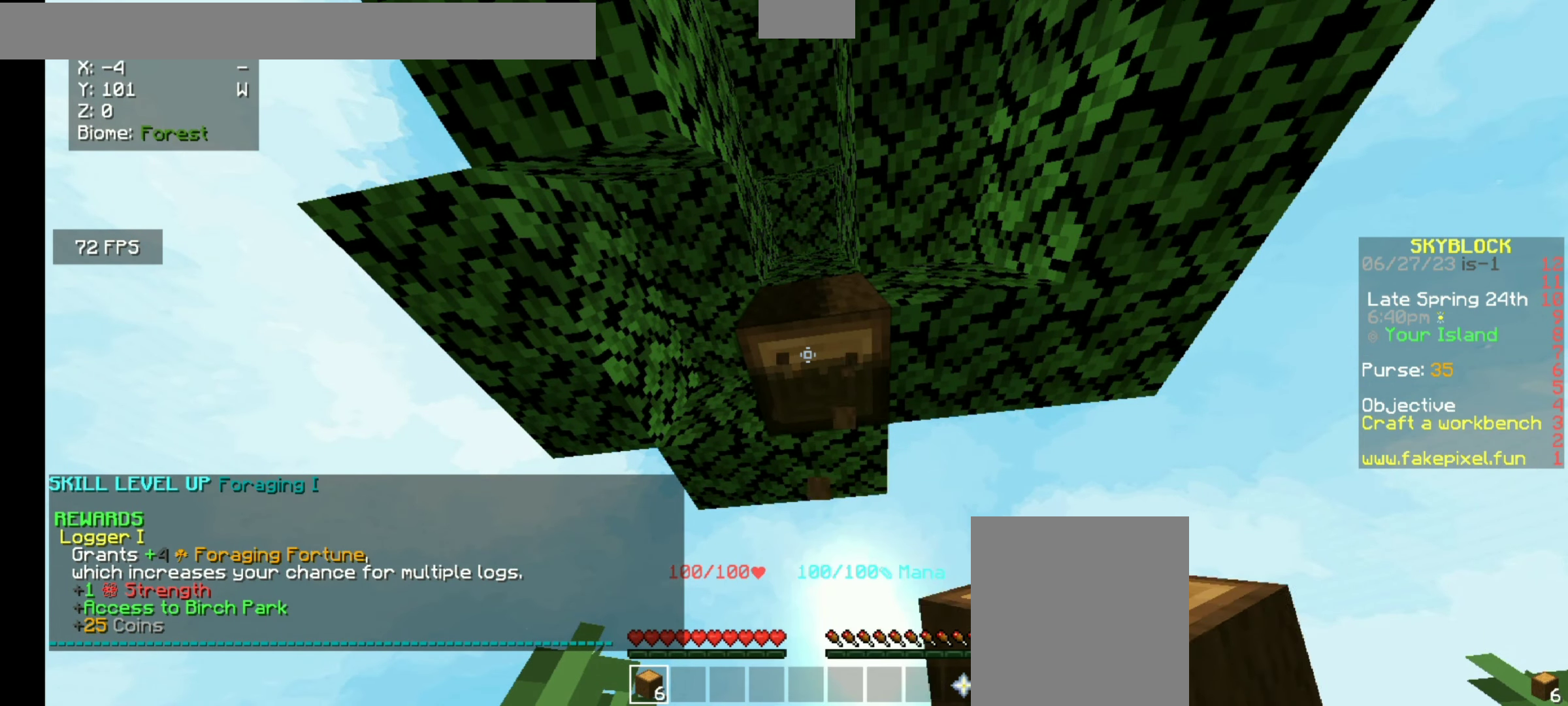
{"keys": [], "mouse": ["left"], "events": []}
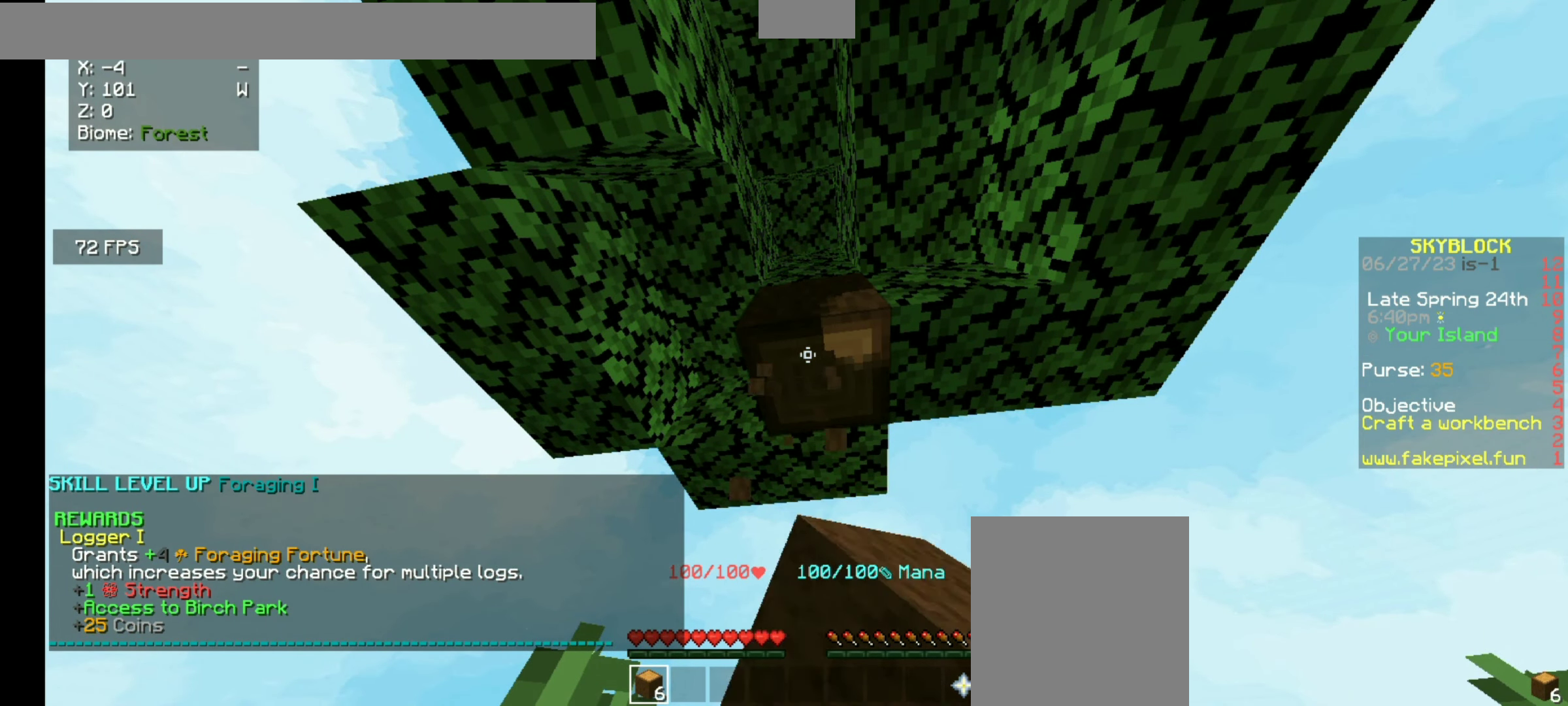
{"keys": [], "mouse": ["left"], "events": []}
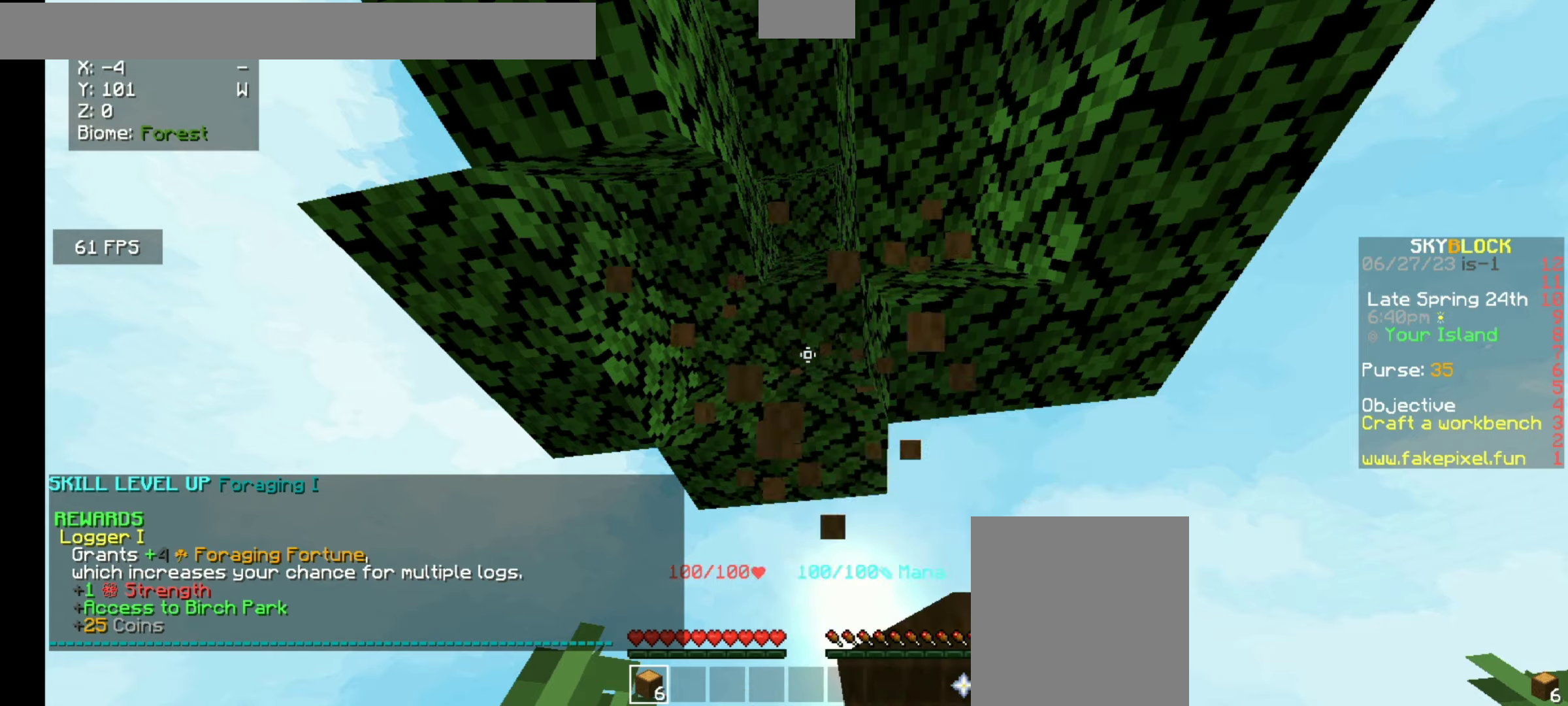
{"keys": [], "mouse": [], "events": [[200, "mouse_left", "up"]]}
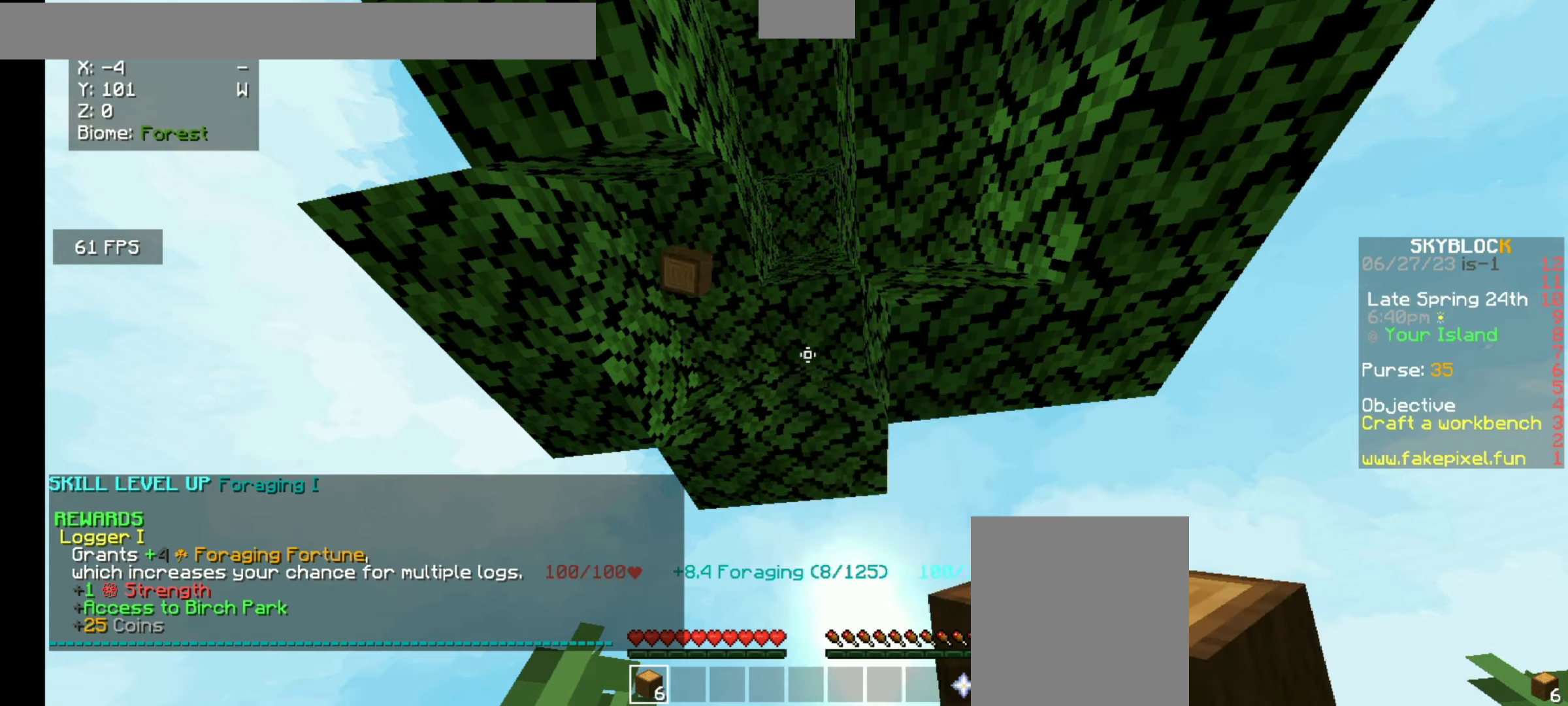
{"keys": [], "mouse": [], "events": []}
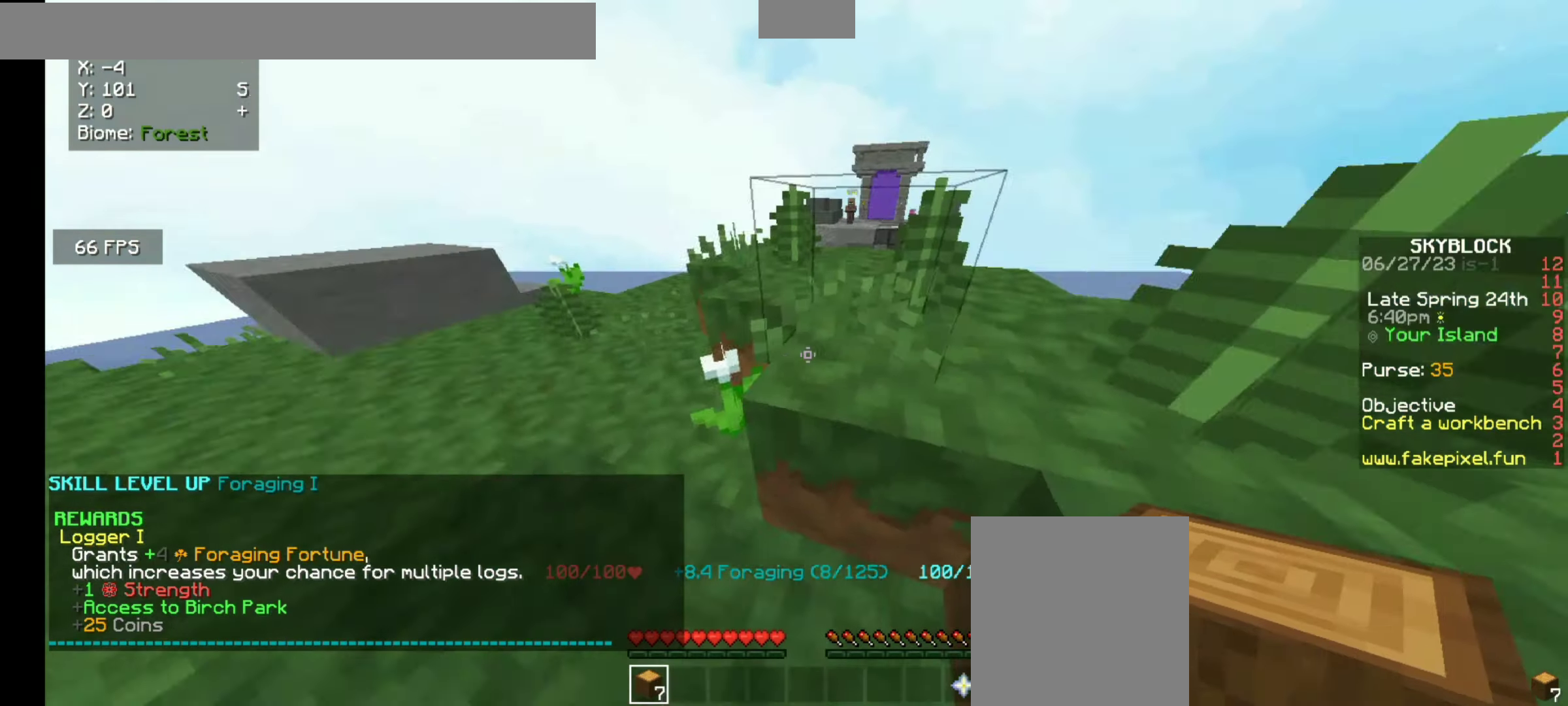
{"keys": [], "mouse": [], "events": []}
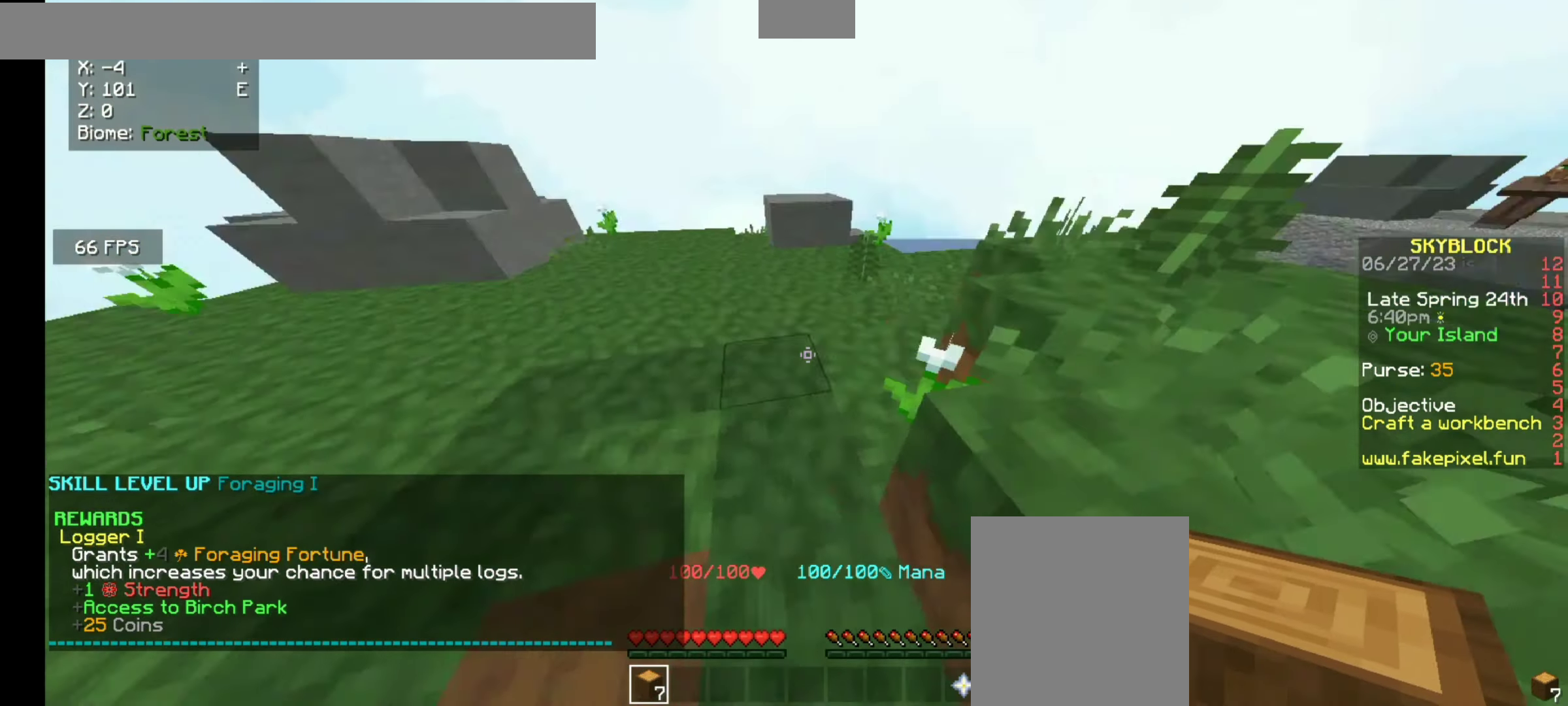
{"keys": ["w"], "mouse": [], "events": [[133, "w", "down"]]}
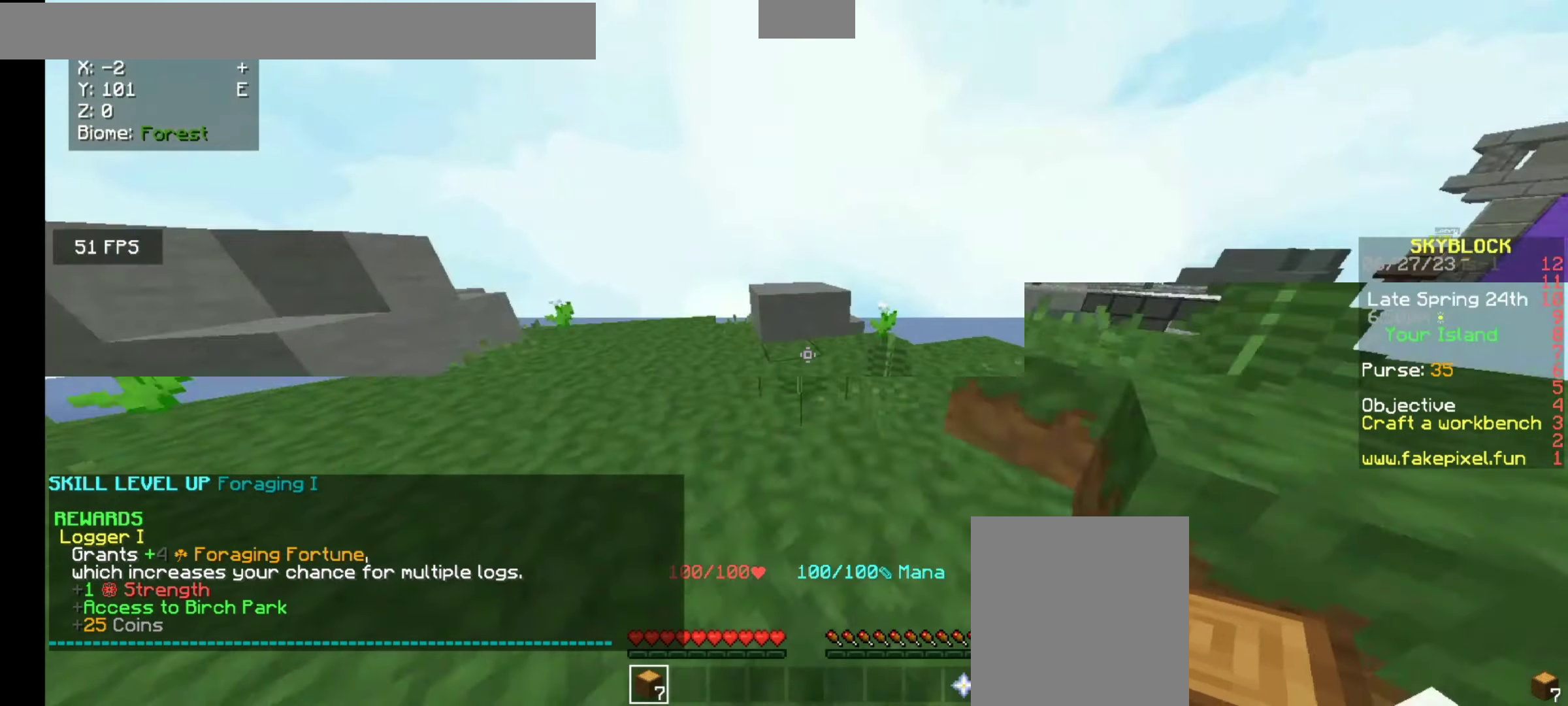
{"keys": [], "mouse": [], "events": [[366, "w", "up"]]}